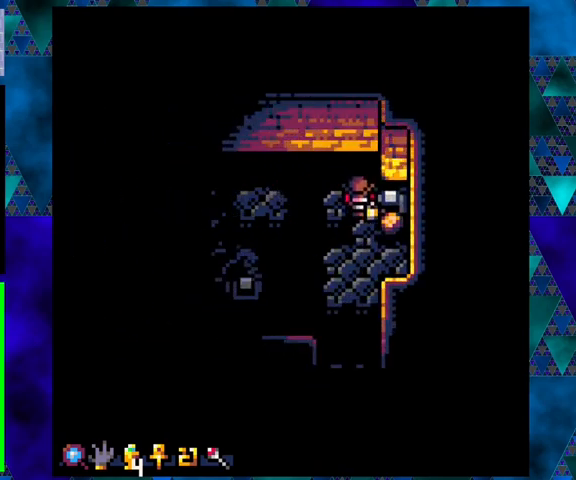
Gameplay with a controller (Nintendo layout); each line is a JSON object with the inputs held at the frame after it. "events" lists button and stick changes between this image and that frame as [ms after this image, input, new state], when the widget could be followed in between. Not read: L3 R3 right_stick.
{"buttons": ["DPAD_DOWN"], "left_stick": "center", "events": [[200, "DPAD_DOWN", "down"], [200, "DPAD_RIGHT", "down"], [233, "B", "down"], [233, "DPAD_RIGHT", "up"], [433, "B", "up"]]}
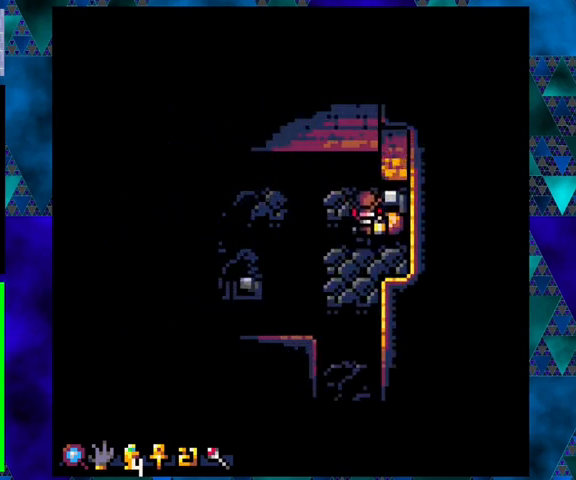
{"buttons": ["DPAD_UP"], "left_stick": "center", "events": [[200, "DPAD_DOWN", "up"], [200, "DPAD_RIGHT", "down"], [500, "DPAD_RIGHT", "up"], [500, "DPAD_UP", "down"]]}
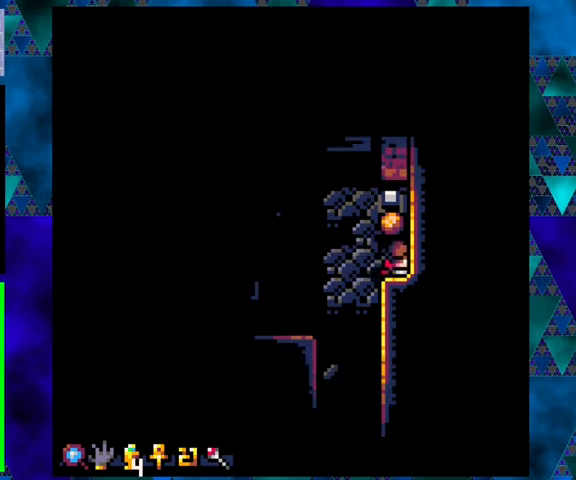
{"buttons": [], "left_stick": "center", "events": [[367, "DPAD_UP", "up"], [367, "X", "down"], [467, "X", "up"]]}
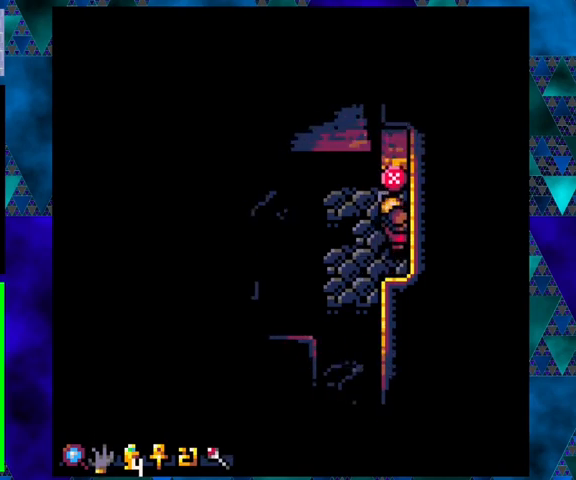
{"buttons": ["DPAD_DOWN"], "left_stick": "center", "events": [[400, "DPAD_DOWN", "down"]]}
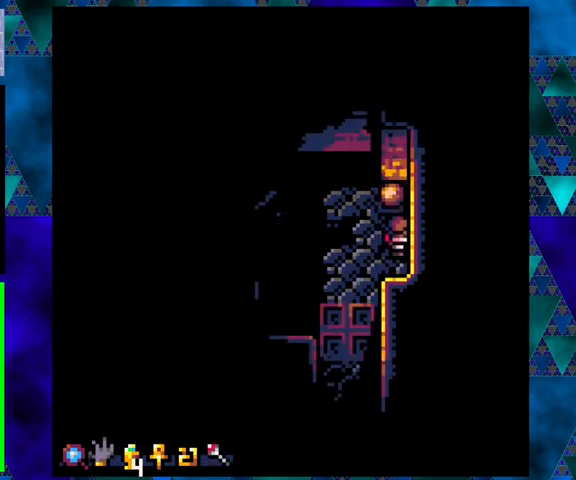
{"buttons": ["DPAD_DOWN"], "left_stick": "center", "events": [[133, "DPAD_LEFT", "down"], [167, "DPAD_DOWN", "up"], [367, "DPAD_DOWN", "down"], [400, "DPAD_LEFT", "up"]]}
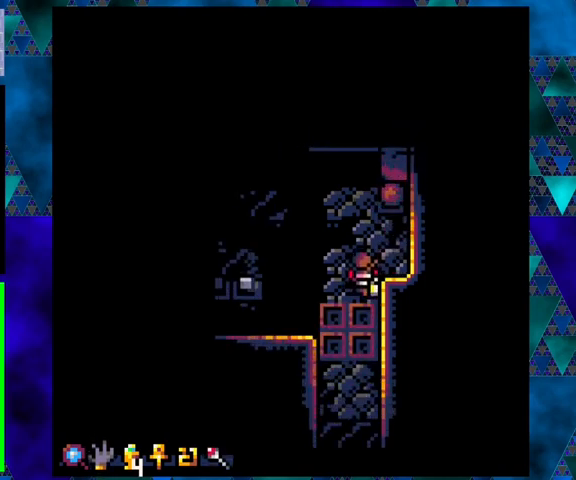
{"buttons": ["DPAD_DOWN"], "left_stick": "center", "events": [[100, "DPAD_LEFT", "down"], [233, "DPAD_LEFT", "up"]]}
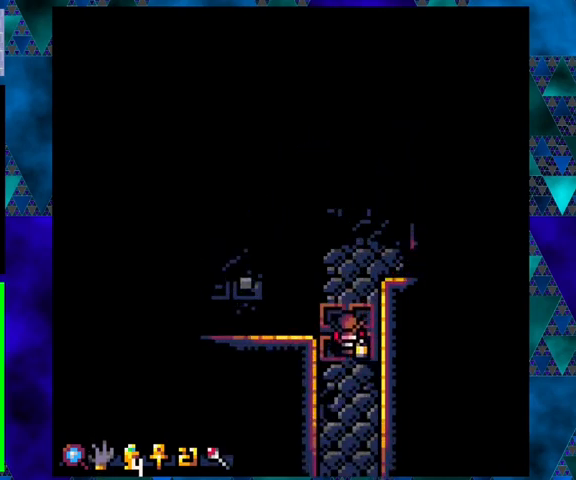
{"buttons": ["DPAD_DOWN"], "left_stick": "center", "events": []}
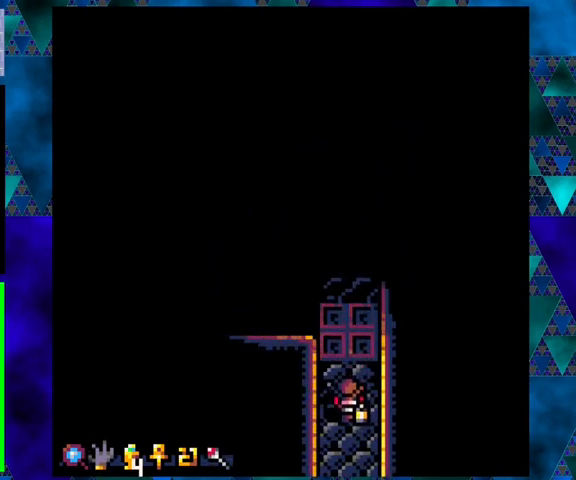
{"buttons": [], "left_stick": "center", "events": [[100, "DPAD_DOWN", "up"]]}
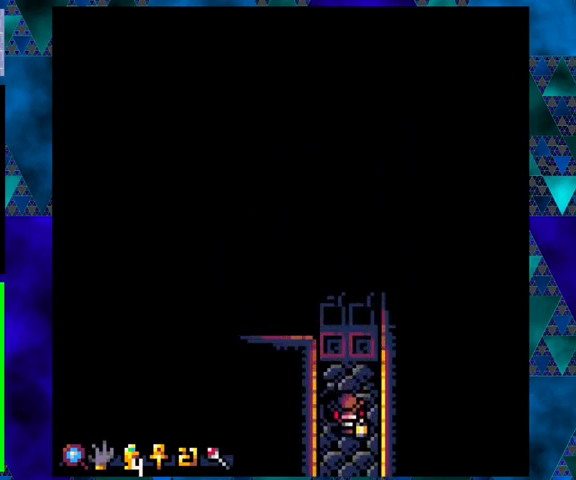
{"buttons": [], "left_stick": "center", "events": [[200, "DPAD_LEFT", "down"], [433, "DPAD_LEFT", "up"]]}
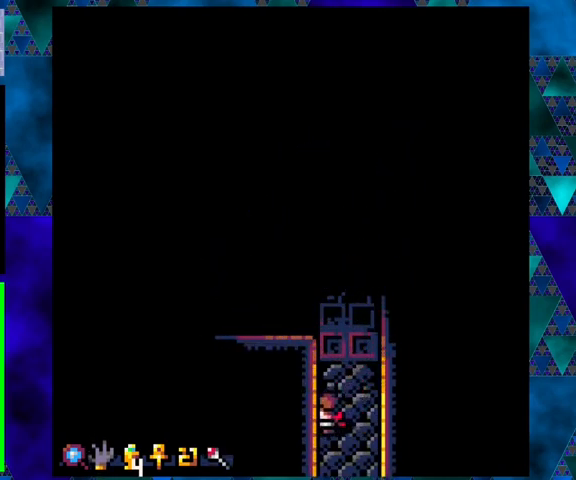
{"buttons": ["DPAD_UP"], "left_stick": "center", "events": [[433, "DPAD_UP", "down"]]}
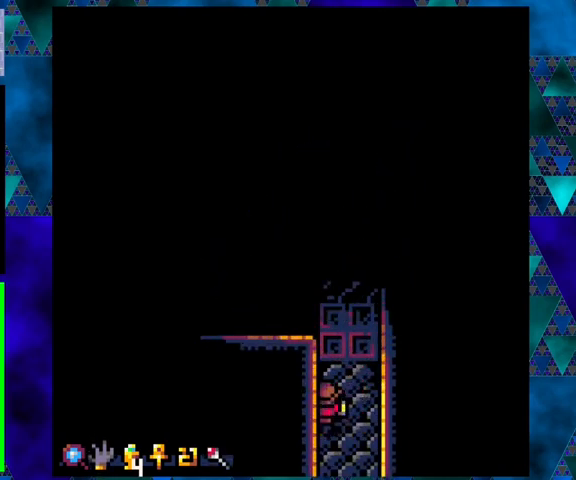
{"buttons": [], "left_stick": "center", "events": [[233, "DPAD_UP", "up"]]}
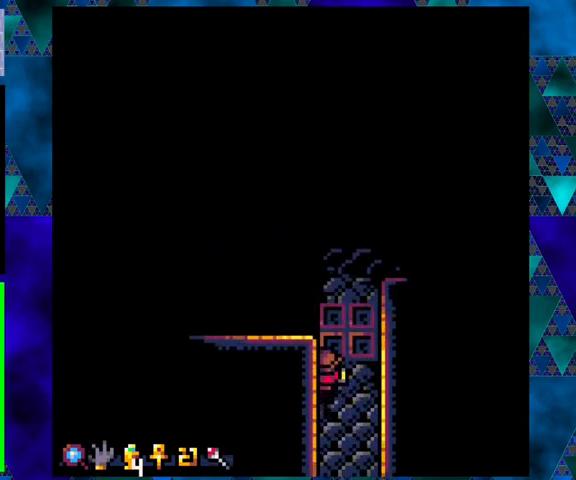
{"buttons": ["DPAD_UP", "DPAD_RIGHT"], "left_stick": "center", "events": [[33, "DPAD_RIGHT", "down"], [133, "DPAD_RIGHT", "up"], [167, "DPAD_UP", "down"], [367, "DPAD_RIGHT", "down"], [367, "DPAD_UP", "up"], [500, "DPAD_UP", "down"]]}
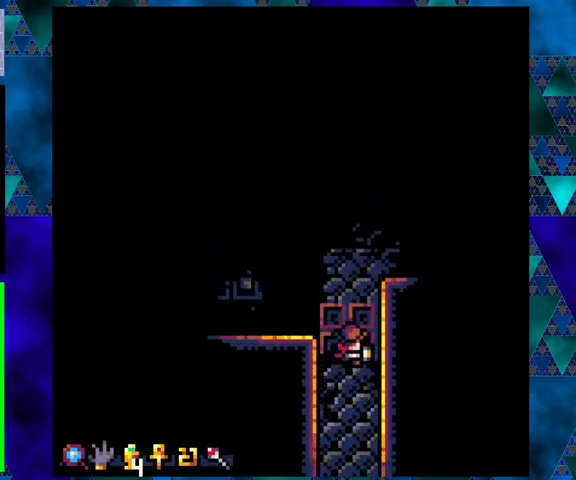
{"buttons": ["DPAD_DOWN"], "left_stick": "center", "events": [[33, "DPAD_RIGHT", "up"], [133, "DPAD_UP", "up"], [400, "DPAD_DOWN", "down"]]}
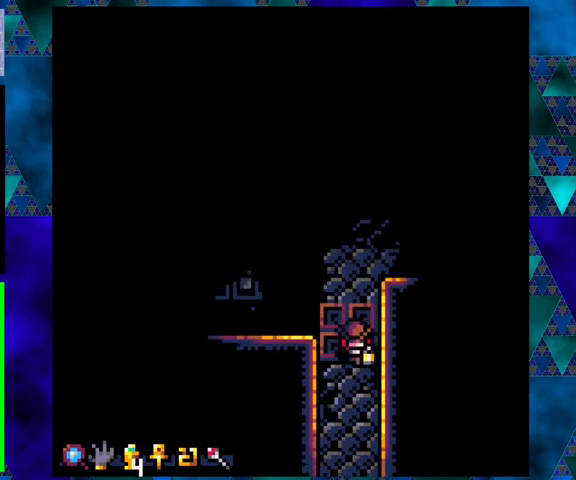
{"buttons": ["DPAD_DOWN"], "left_stick": "center", "events": []}
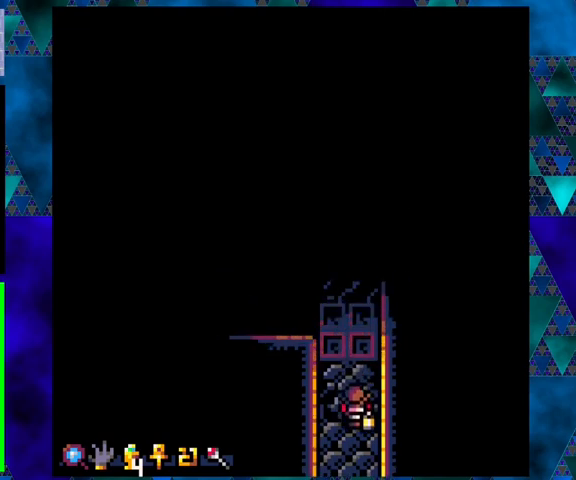
{"buttons": ["DPAD_DOWN"], "left_stick": "center", "events": []}
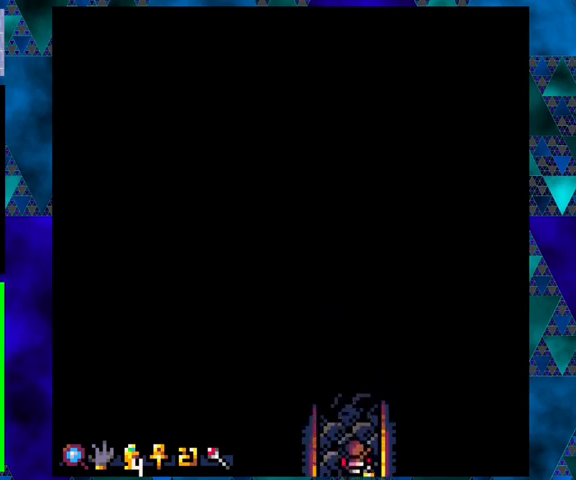
{"buttons": [], "left_stick": "center", "events": [[333, "DPAD_DOWN", "up"]]}
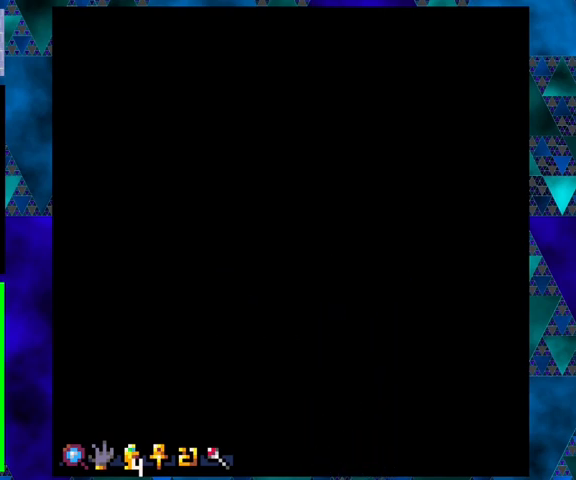
{"buttons": [], "left_stick": "center", "events": []}
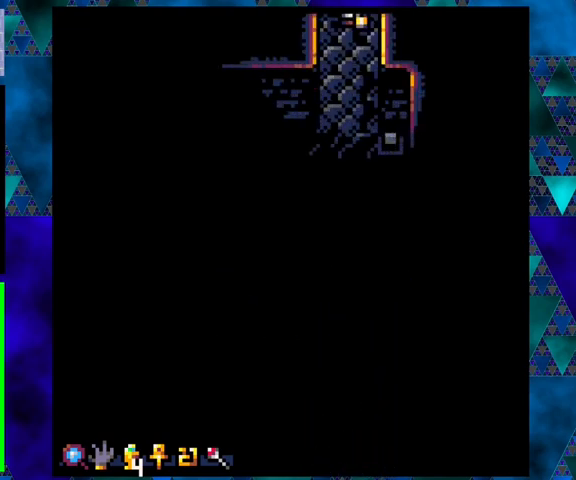
{"buttons": ["DPAD_DOWN"], "left_stick": "center", "events": [[233, "DPAD_DOWN", "down"]]}
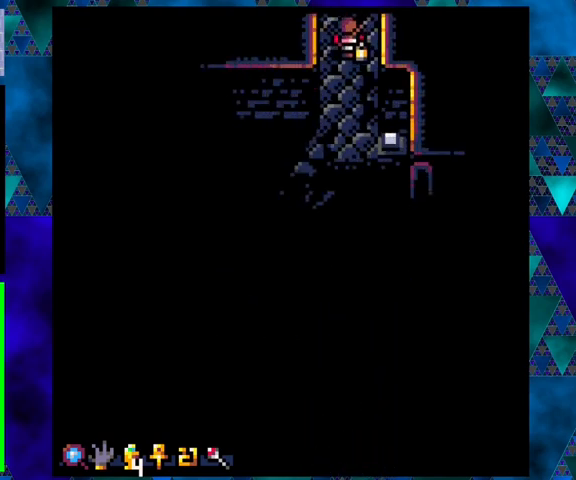
{"buttons": ["DPAD_DOWN"], "left_stick": "center", "events": []}
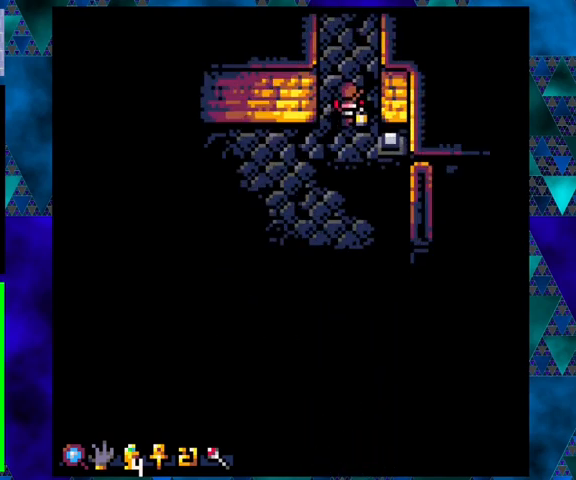
{"buttons": ["DPAD_LEFT"], "left_stick": "center", "events": [[100, "DPAD_DOWN", "up"], [467, "DPAD_LEFT", "down"]]}
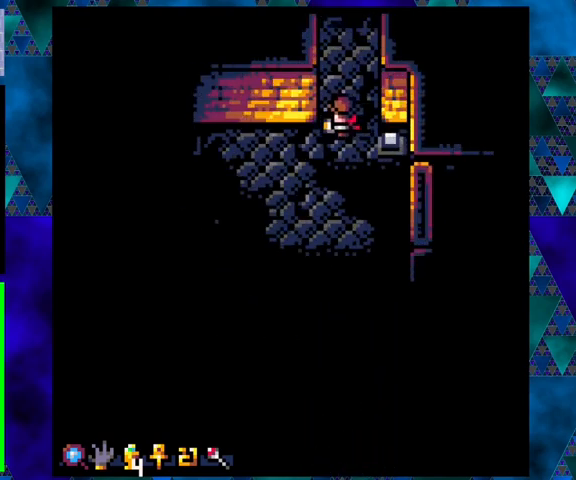
{"buttons": ["DPAD_LEFT"], "left_stick": "center", "events": []}
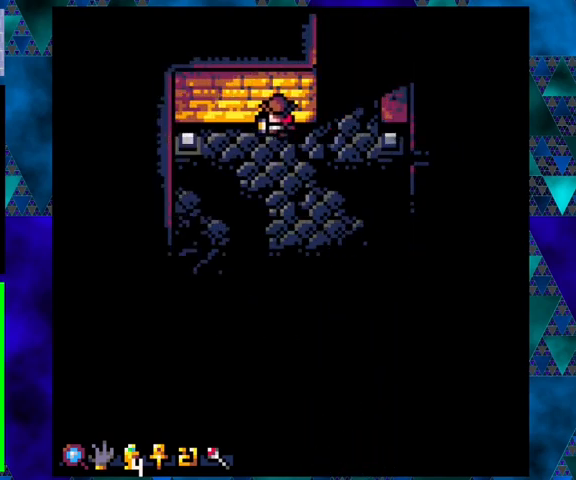
{"buttons": [], "left_stick": "center", "events": [[167, "DPAD_LEFT", "up"]]}
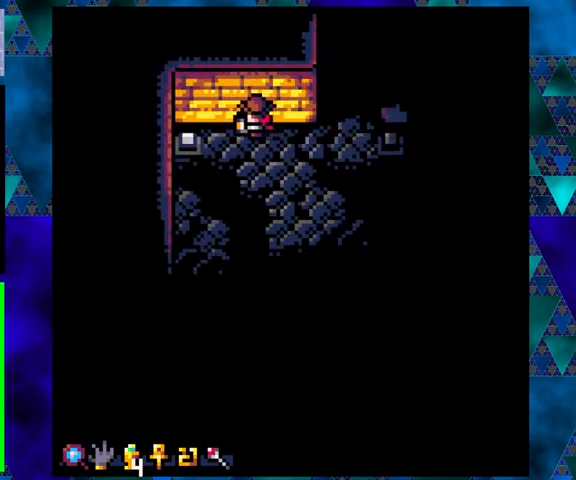
{"buttons": ["DPAD_DOWN", "DPAD_RIGHT"], "left_stick": "center", "events": [[33, "DPAD_RIGHT", "down"], [133, "DPAD_DOWN", "down"], [200, "DPAD_RIGHT", "up"], [467, "DPAD_RIGHT", "down"]]}
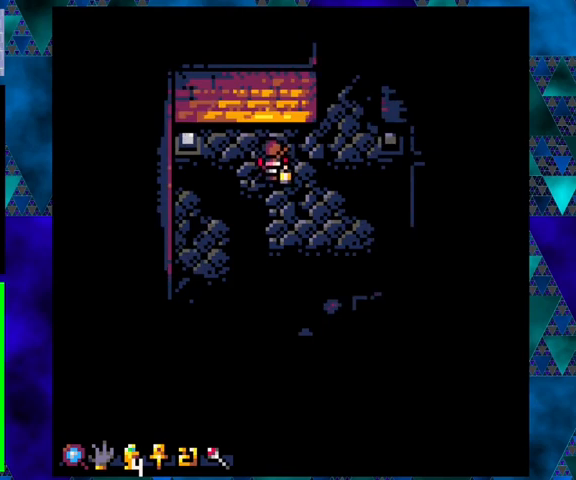
{"buttons": [], "left_stick": "center", "events": [[133, "DPAD_DOWN", "up"], [167, "DPAD_RIGHT", "up"]]}
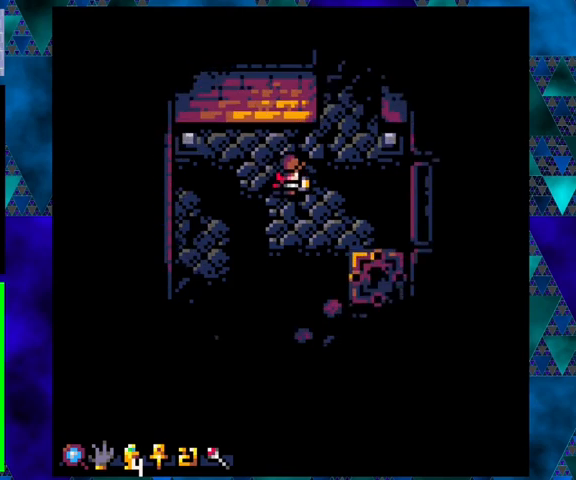
{"buttons": [], "left_stick": "center", "events": [[167, "DPAD_RIGHT", "down"], [300, "DPAD_DOWN", "down"], [333, "DPAD_RIGHT", "up"], [467, "DPAD_DOWN", "up"]]}
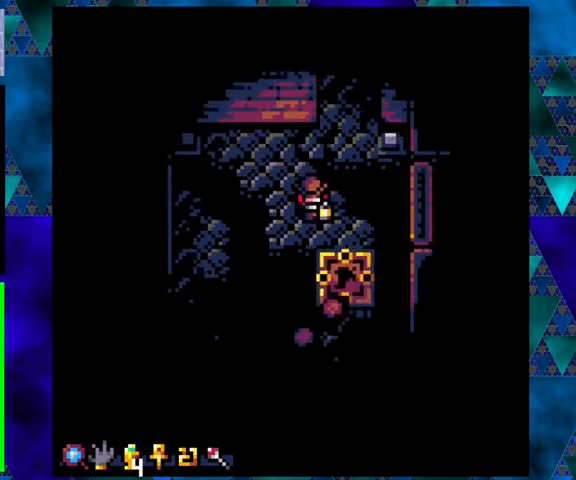
{"buttons": ["DPAD_DOWN", "DPAD_LEFT"], "left_stick": "center", "events": [[367, "DPAD_DOWN", "down"], [367, "DPAD_LEFT", "down"]]}
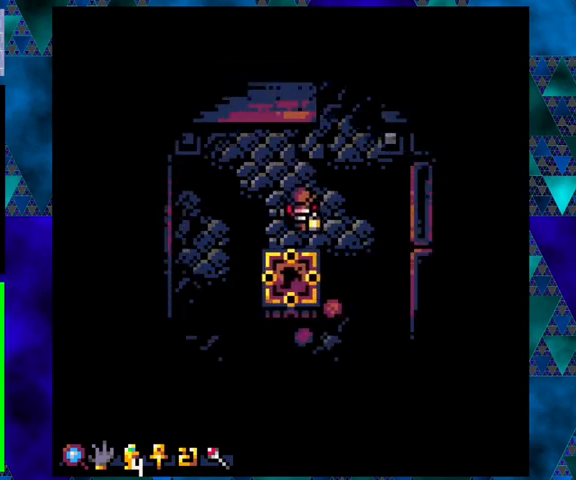
{"buttons": [], "left_stick": "center", "events": [[33, "B", "down"], [200, "DPAD_LEFT", "up"], [233, "B", "up"], [367, "DPAD_LEFT", "down"], [400, "DPAD_DOWN", "up"], [467, "DPAD_LEFT", "up"]]}
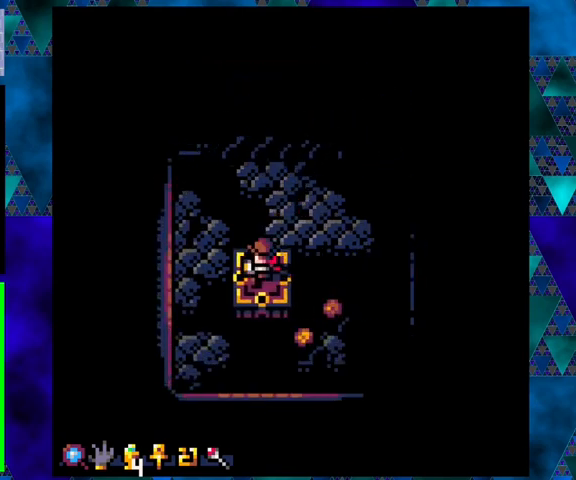
{"buttons": [], "left_stick": "center", "events": []}
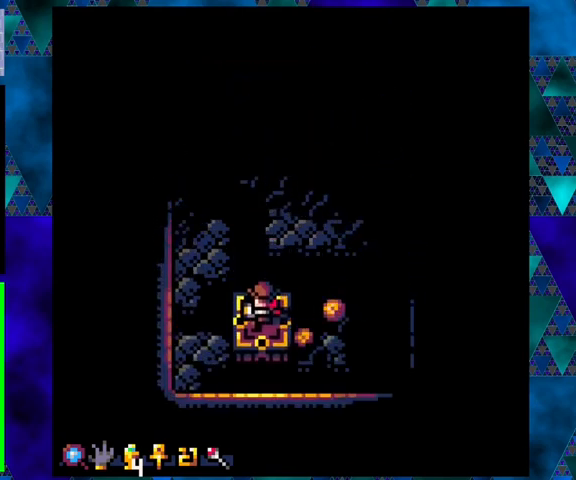
{"buttons": [], "left_stick": "center", "events": []}
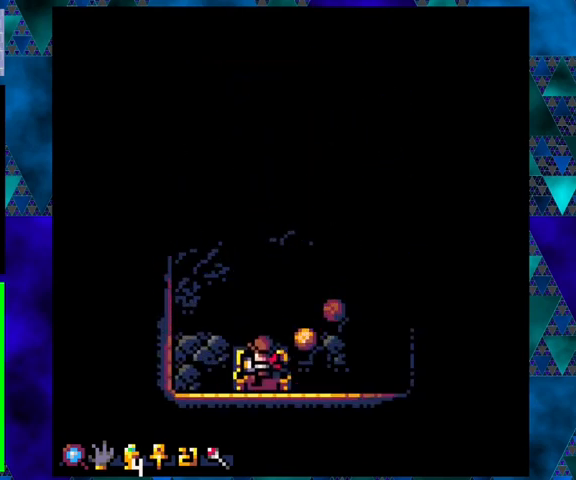
{"buttons": [], "left_stick": "center", "events": []}